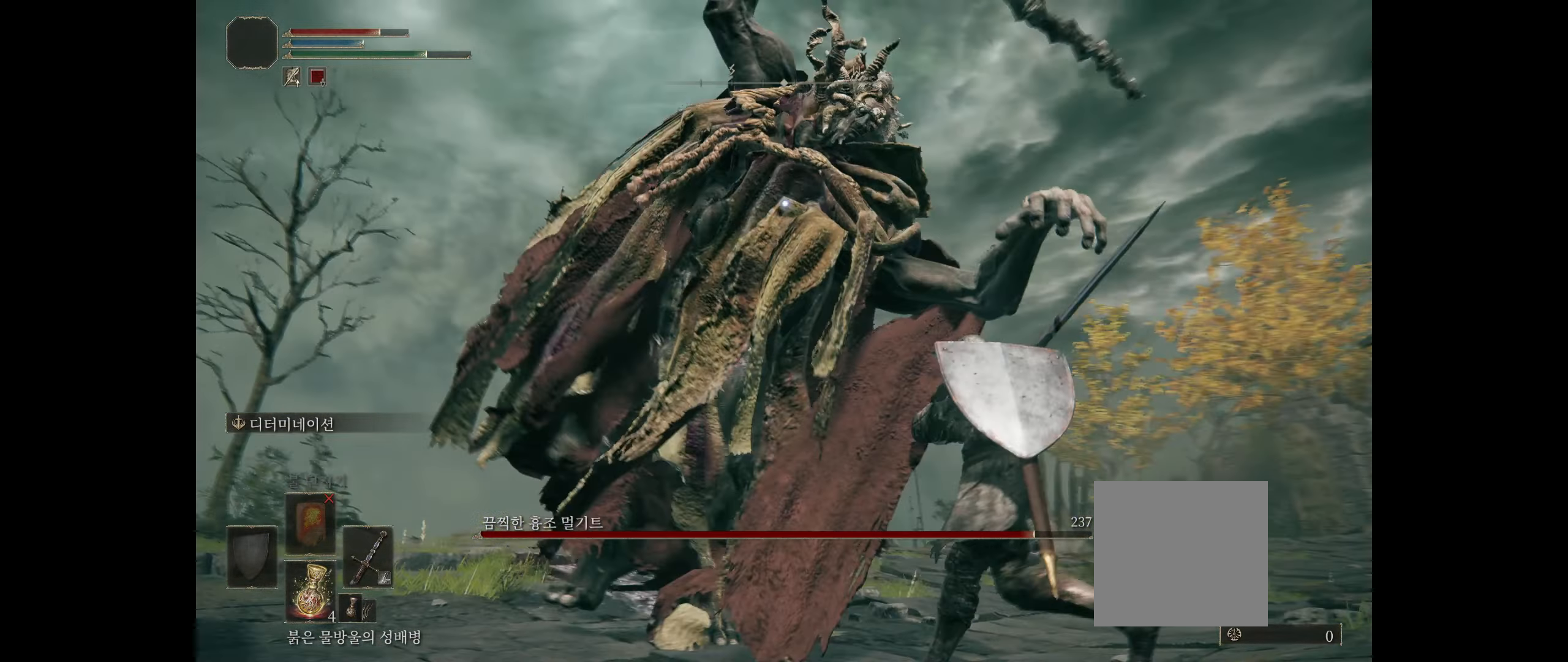
Gameplay with a controller (Xbox layout); each line is a JSON object with the inputs held at the frame after it (dt_ms = milliseconds from this image to that frame). "events" lists button and stick changes between this image and that frame as [ms after this image, input, new state], when the widget could be followed in between. Not read: DPAD_DOWN DPAD_LEFT DPAD_RIGHT DPAD_UP HOME L1 L3 R1 R3 other_buttons right_stick.
{"dt_ms": 500, "buttons": [], "left_stick": "right", "events": [[316, "B", "down"], [466, "B", "up"]]}
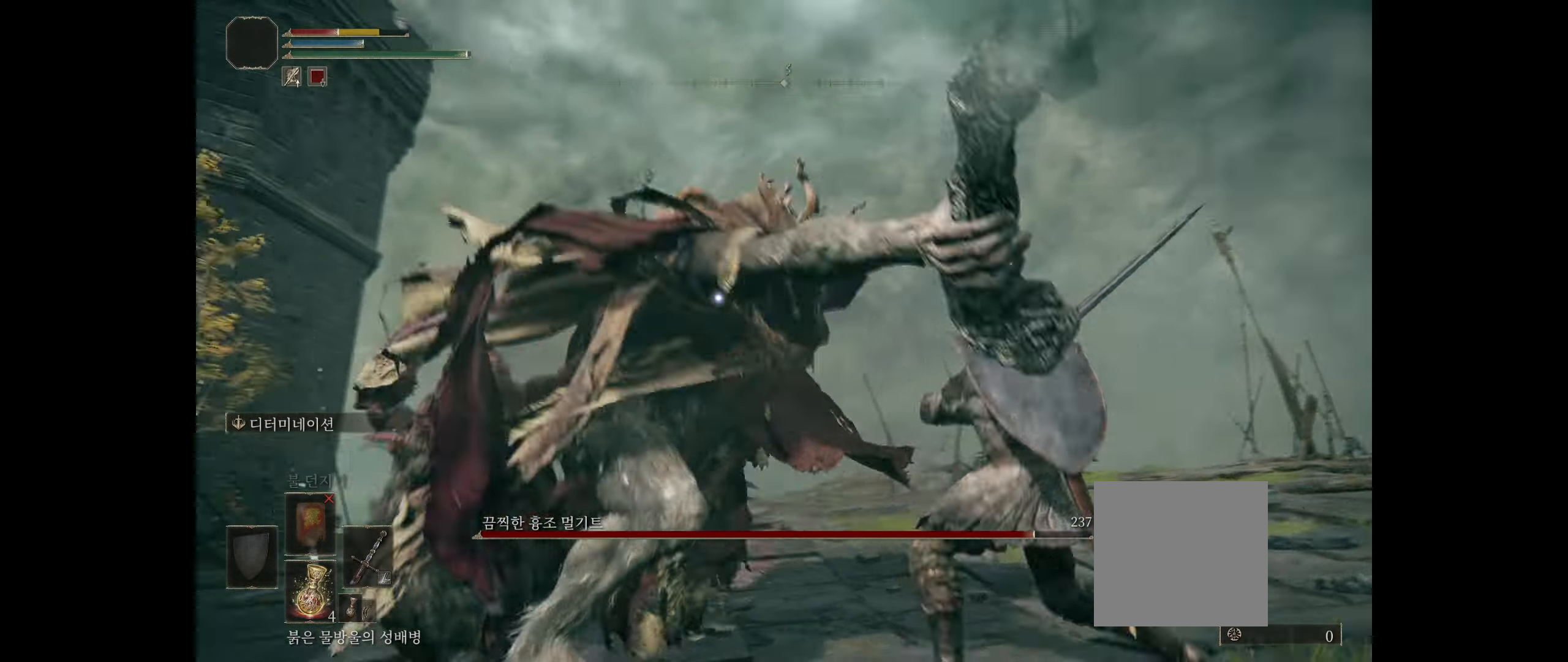
{"dt_ms": 500, "buttons": [], "left_stick": "down-right", "events": [[466, "left_stick", "down-right"]]}
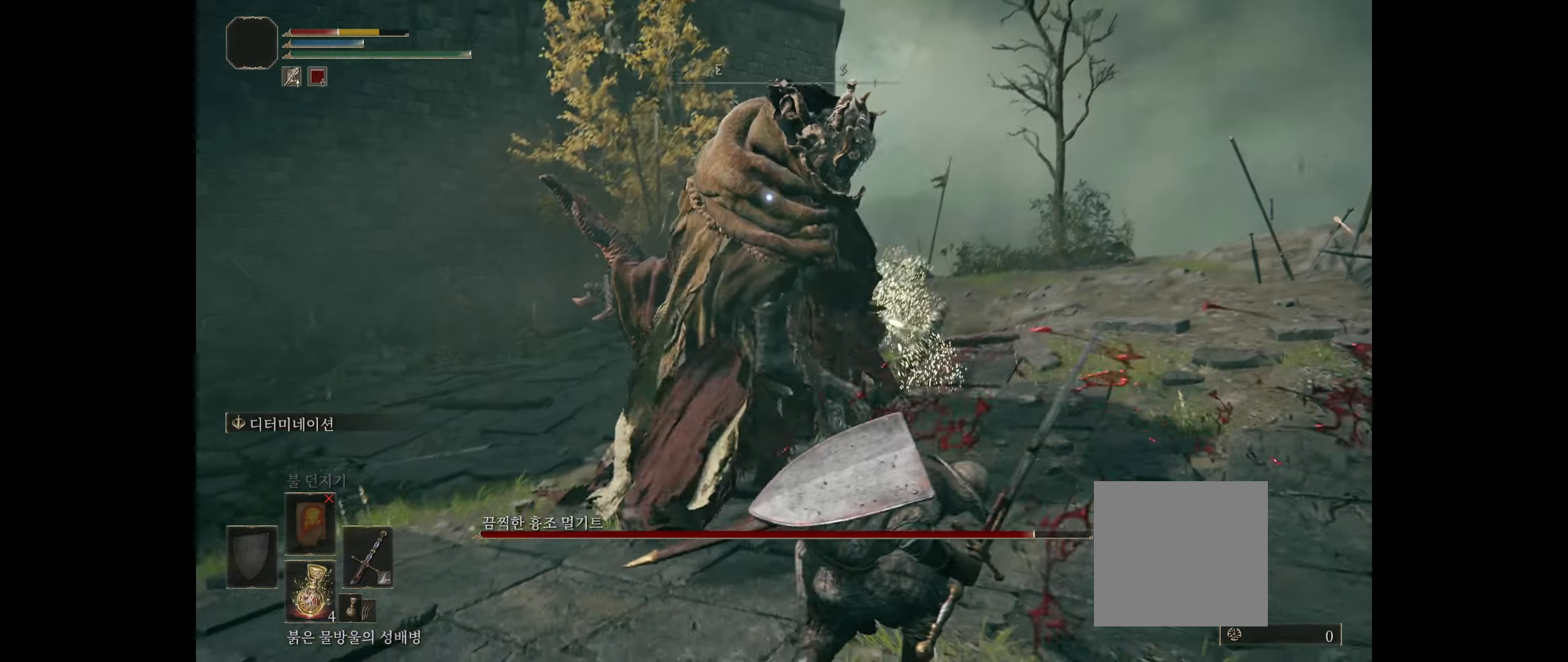
{"dt_ms": 500, "buttons": ["B"], "left_stick": "down-right", "events": [[250, "B", "down"]]}
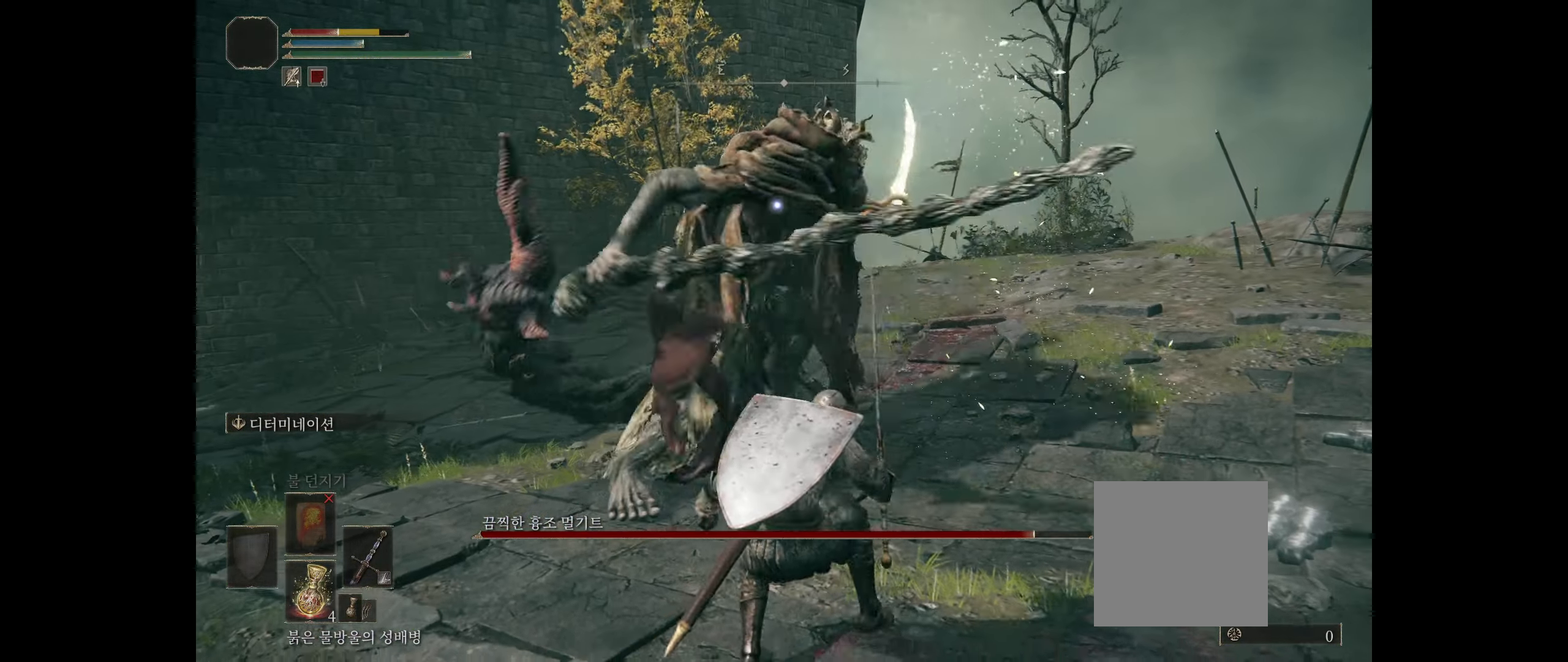
{"dt_ms": 1000, "buttons": [], "left_stick": "down-right"}
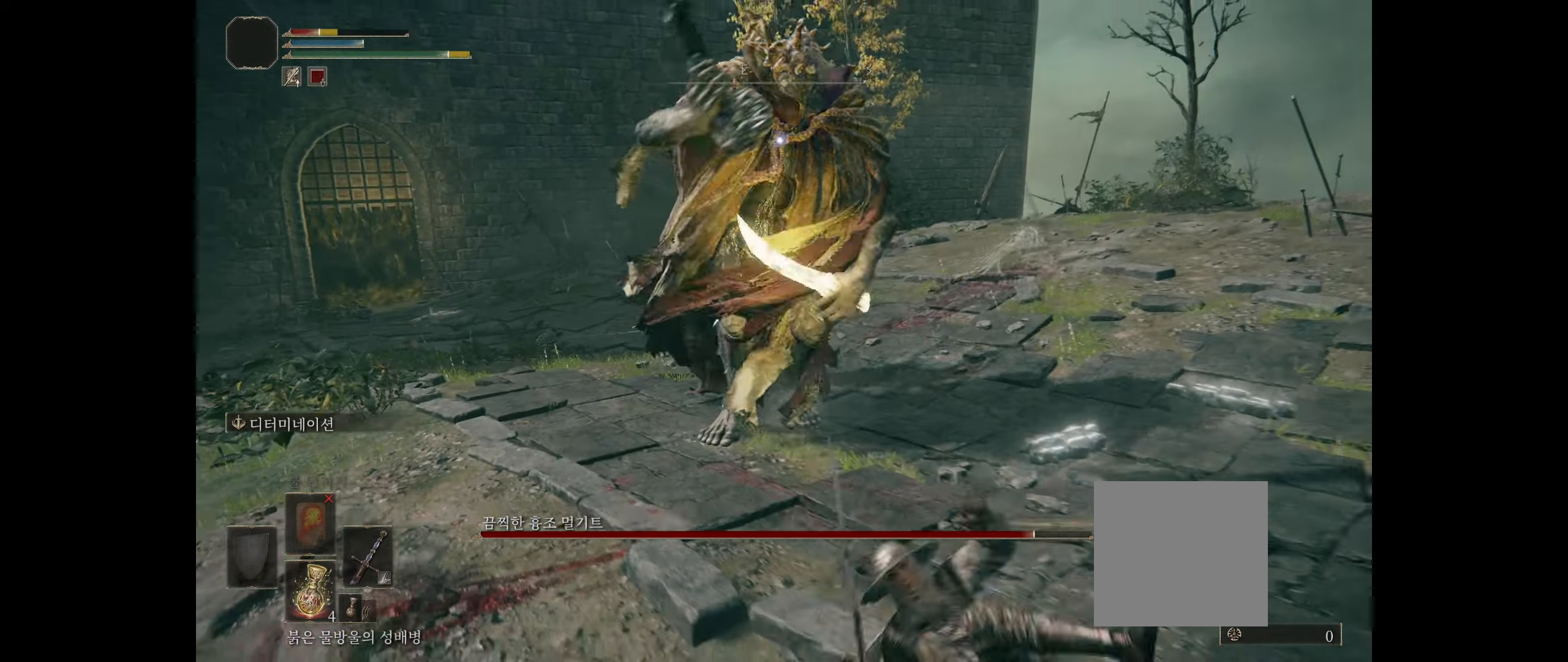
{"dt_ms": 500, "buttons": ["B"], "left_stick": "down-right", "events": [[50, "B", "down"], [133, "B", "up"], [266, "B", "down"], [316, "B", "up"], [416, "B", "down"]]}
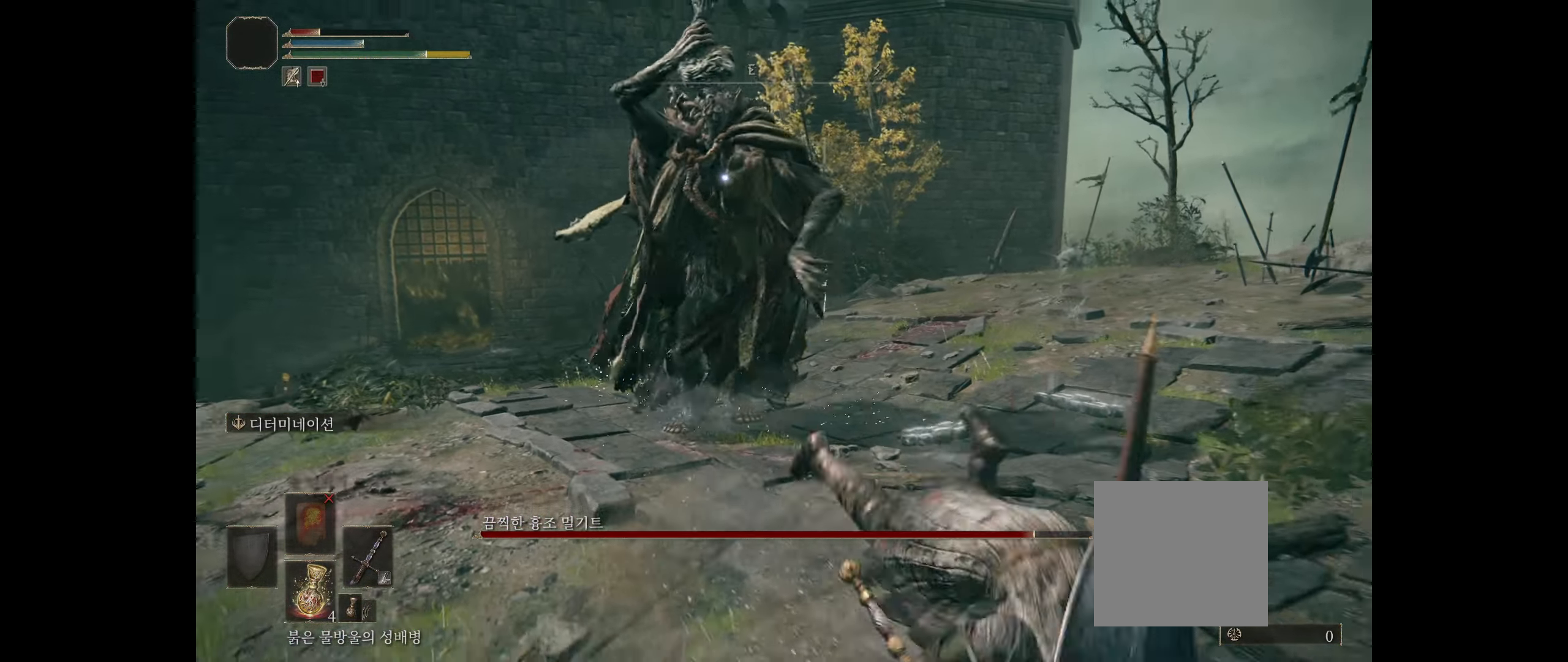
{"dt_ms": 500, "buttons": [], "left_stick": "down-right", "events": [[16, "B", "up"], [66, "B", "down"], [166, "B", "up"], [250, "B", "down"], [350, "B", "up"], [417, "B", "down"], [500, "B", "up"]]}
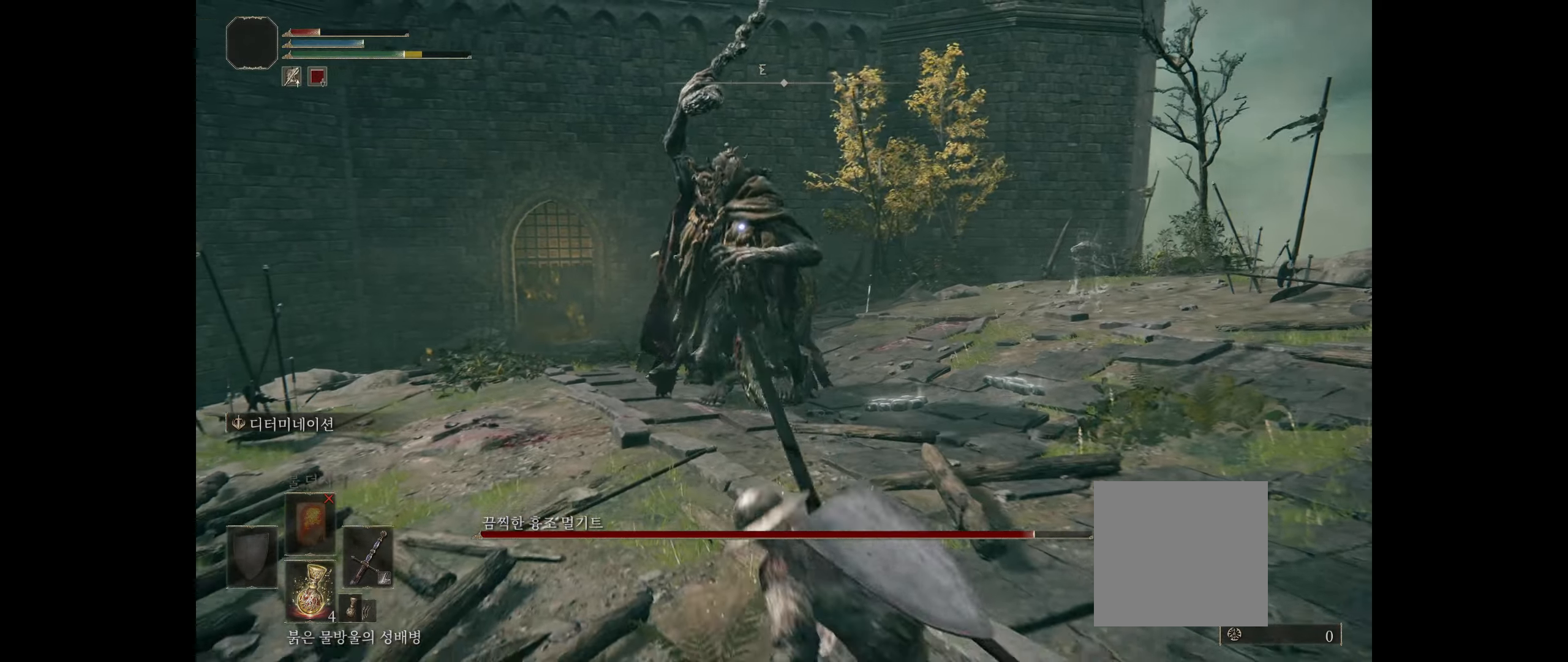
{"dt_ms": 500, "buttons": ["B"], "left_stick": "down-right", "events": [[67, "B", "down"], [150, "B", "up"], [233, "B", "down"], [317, "B", "up"], [417, "B", "down"]]}
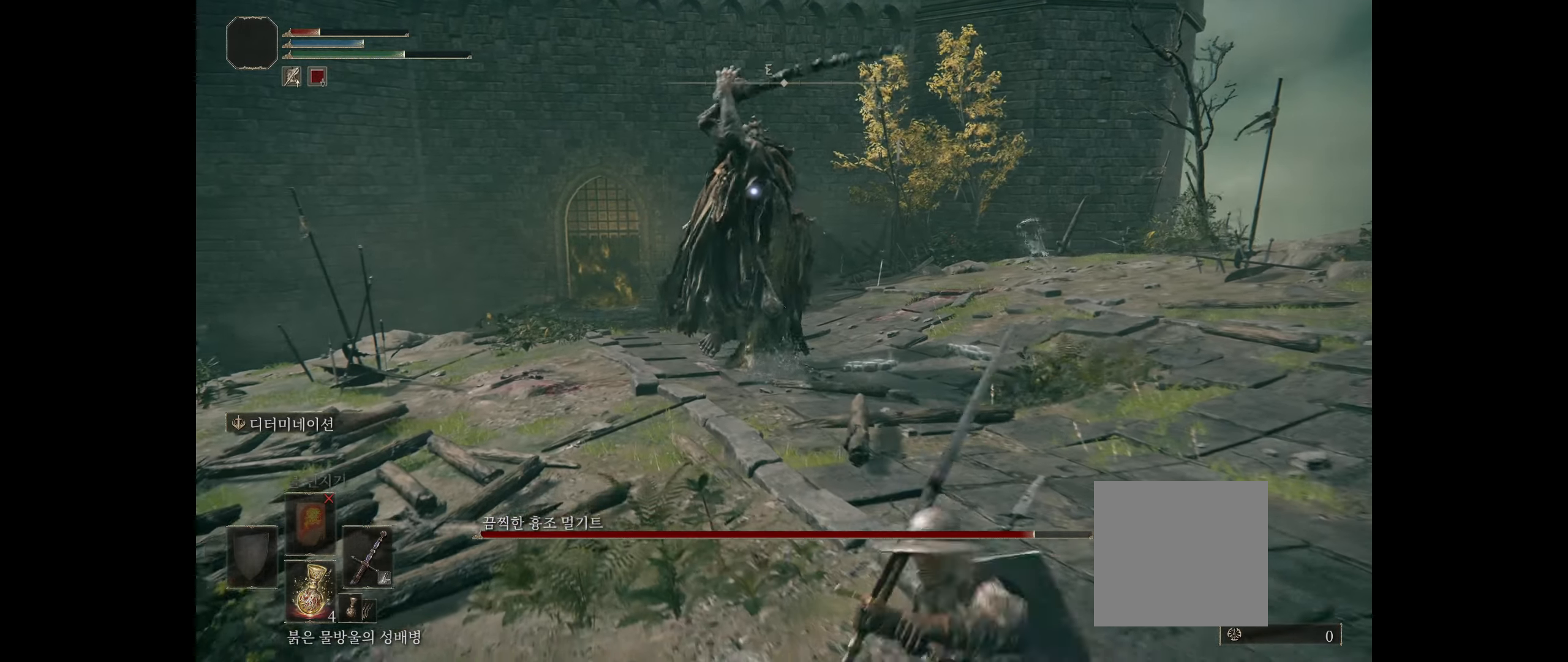
{"dt_ms": 500, "buttons": [], "left_stick": "right", "events": [[17, "B", "up"], [67, "B", "down"], [200, "B", "up"], [283, "B", "down"], [317, "left_stick", "right"], [417, "B", "up"]]}
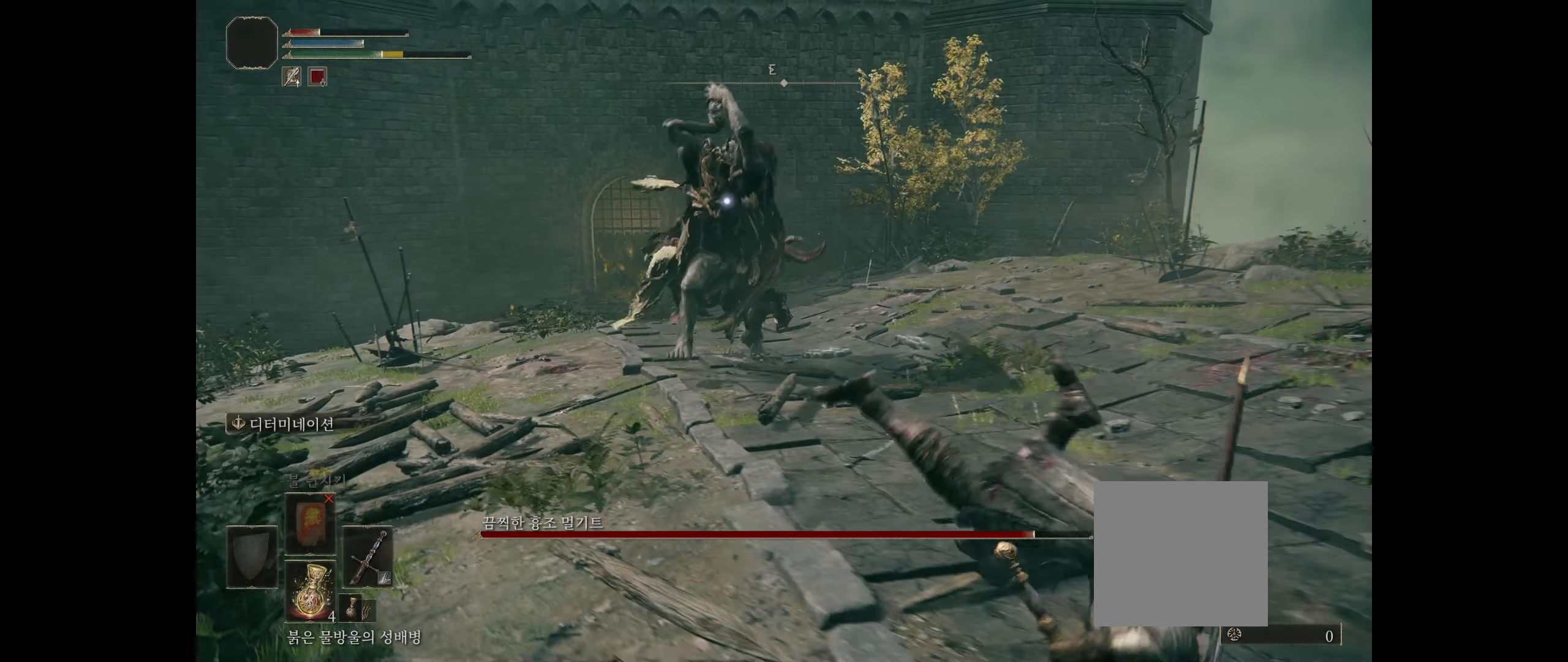
{"dt_ms": 500, "buttons": [], "left_stick": "down-right", "events": [[50, "left_stick", "down-right"], [383, "L2", "down"], [433, "L2", "up"]]}
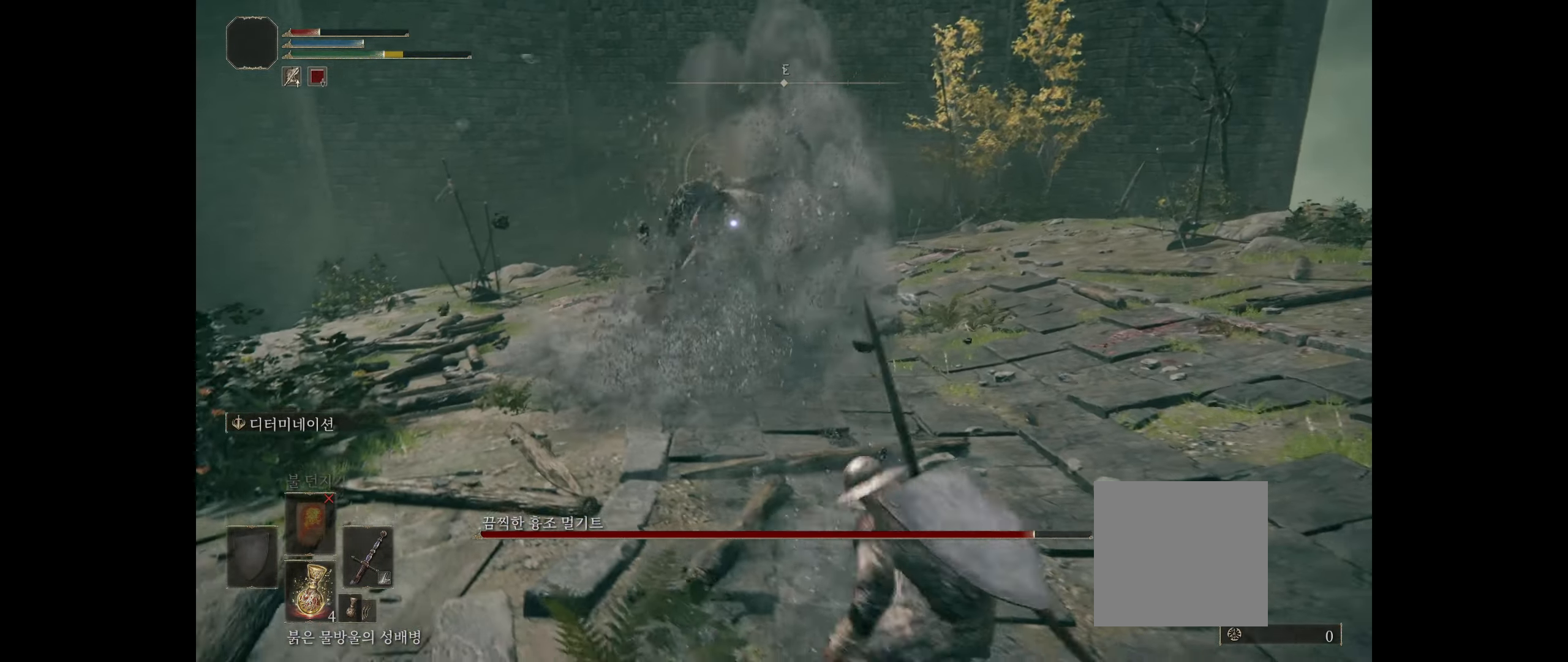
{"dt_ms": 500, "buttons": [], "left_stick": "down", "events": [[250, "left_stick", "down"]]}
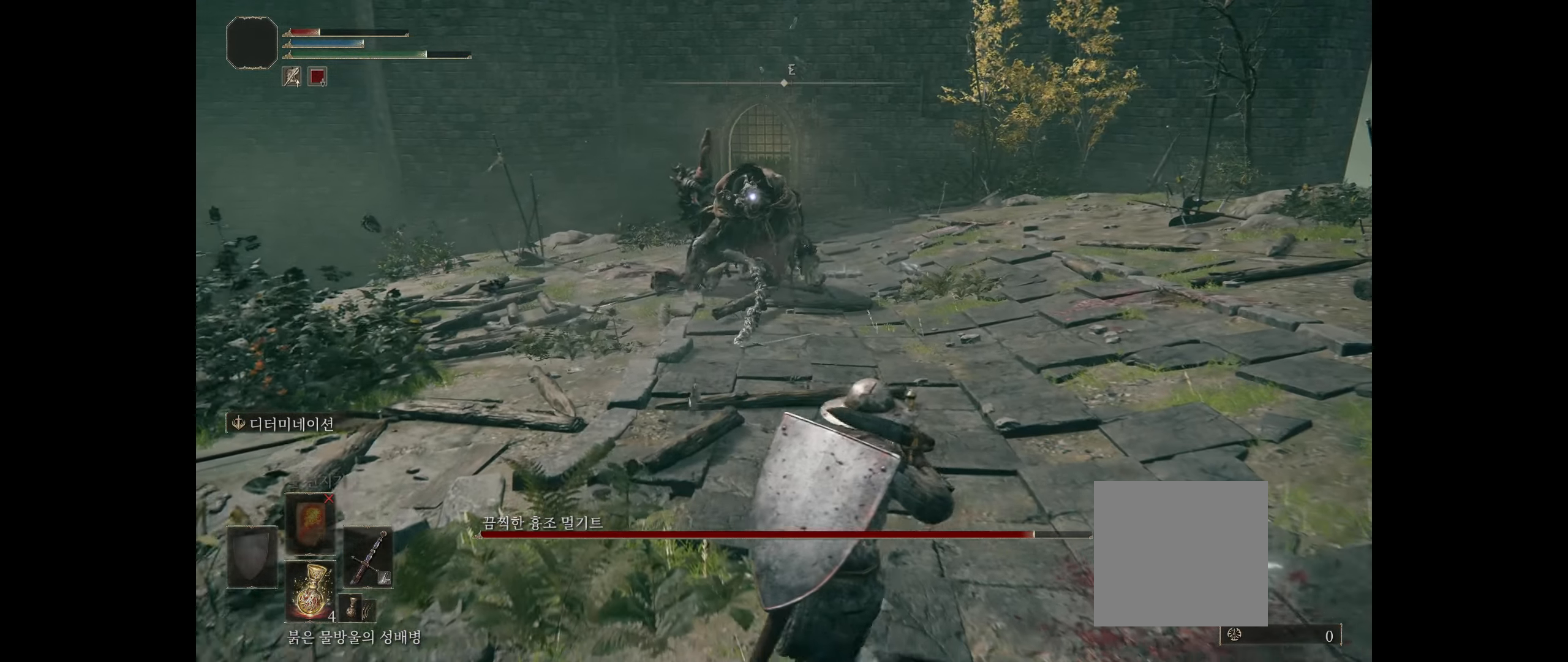
{"dt_ms": 500, "buttons": [], "left_stick": "down-right", "events": [[117, "left_stick", "down-right"], [267, "L2", "down"], [333, "L2", "up"]]}
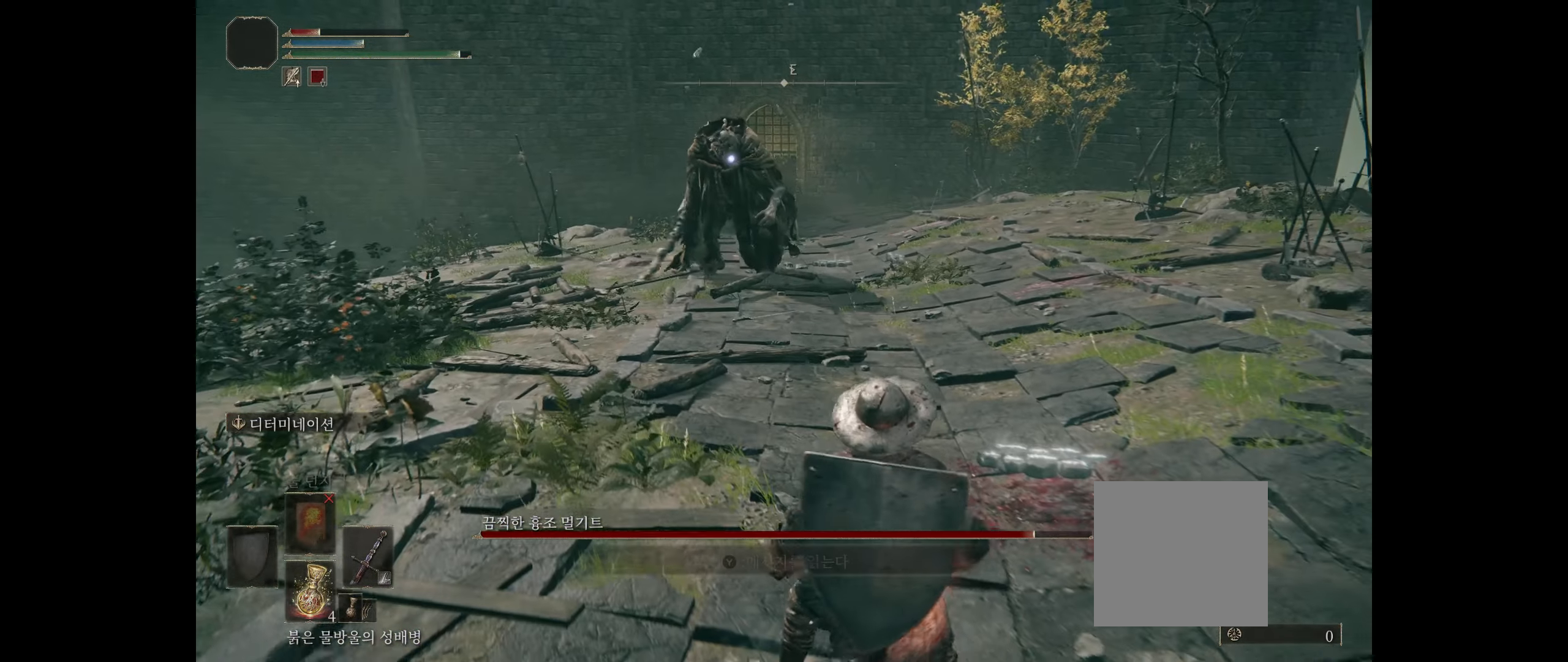
{"dt_ms": 500, "buttons": [], "left_stick": "down-right", "events": [[133, "L2", "down"], [183, "L2", "up"]]}
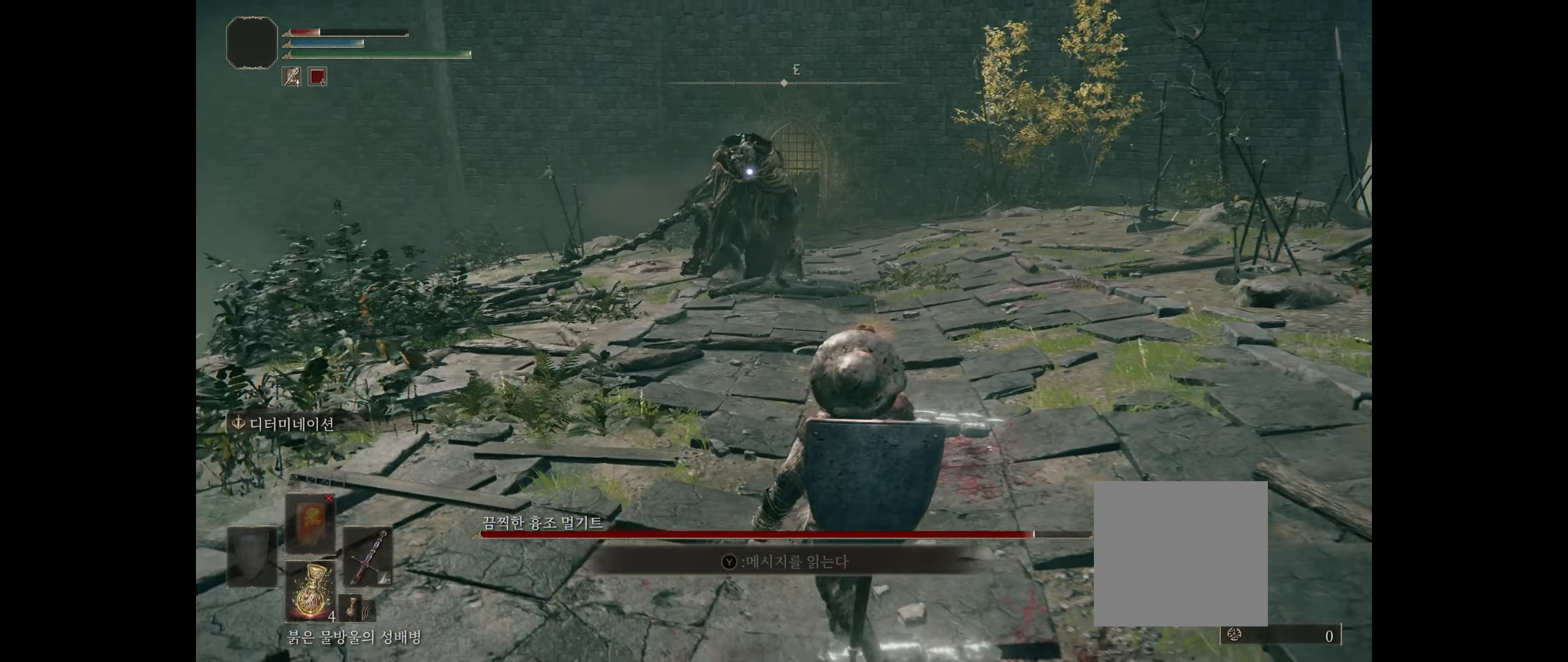
{"dt_ms": 500, "buttons": [], "left_stick": "right", "events": [[33, "left_stick", "center"], [367, "left_stick", "right"]]}
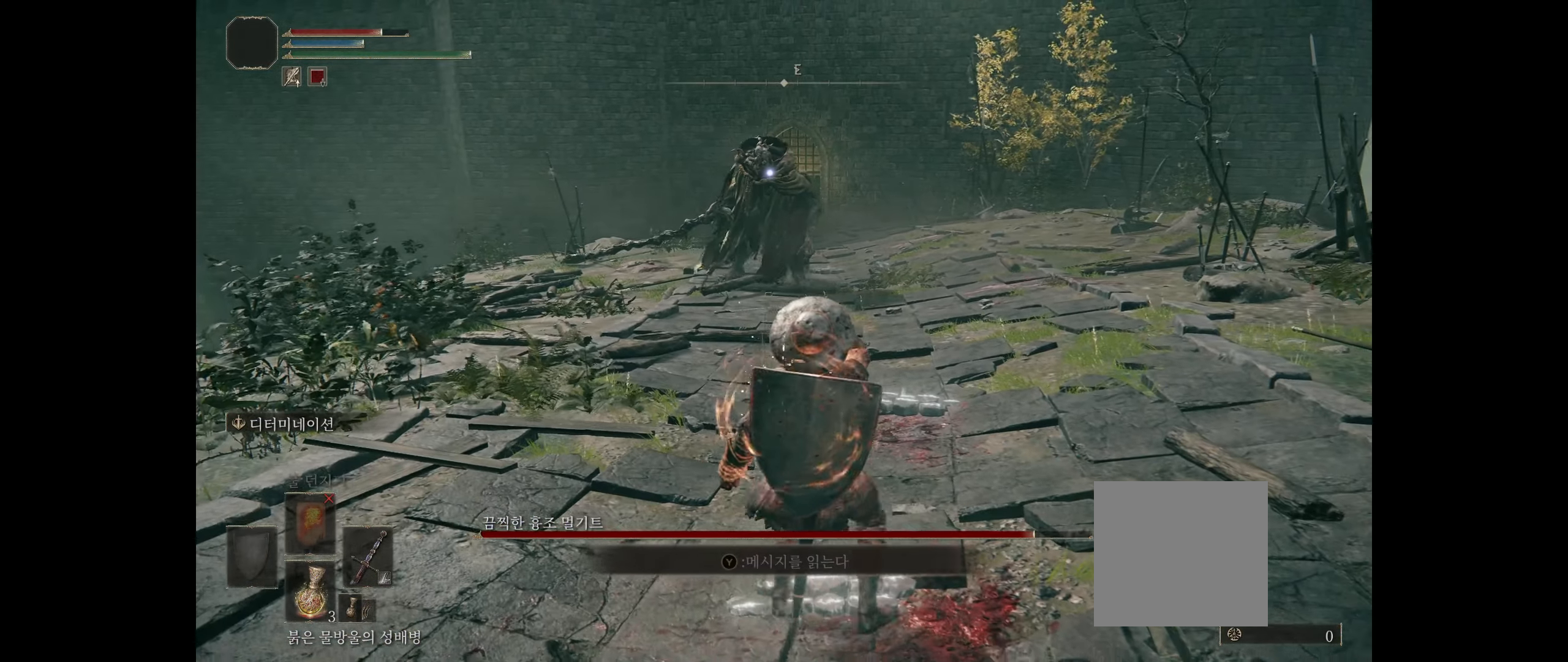
{"dt_ms": 500, "buttons": [], "left_stick": "up-right", "events": [[233, "left_stick", "up-right"]]}
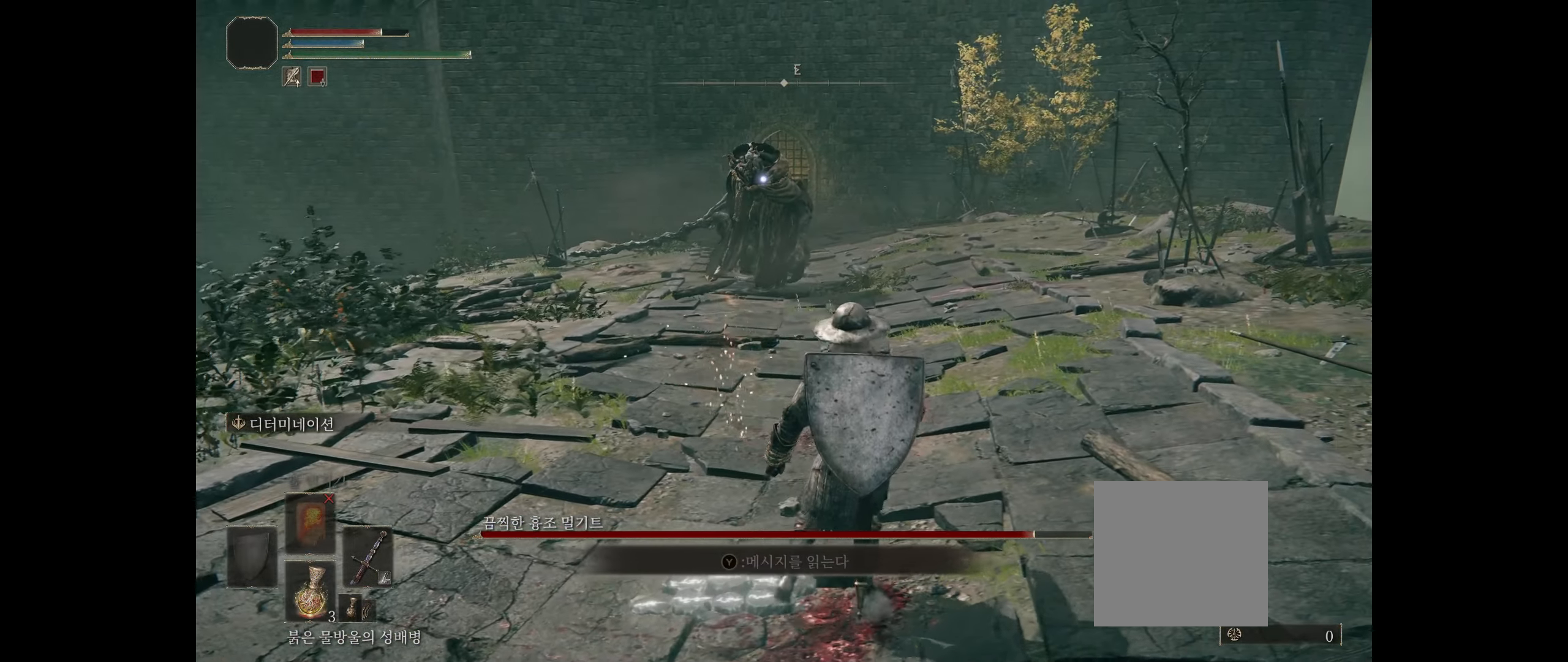
{"dt_ms": 500, "buttons": [], "left_stick": "left", "events": [[83, "left_stick", "up"], [217, "left_stick", "up-left"], [367, "left_stick", "left"]]}
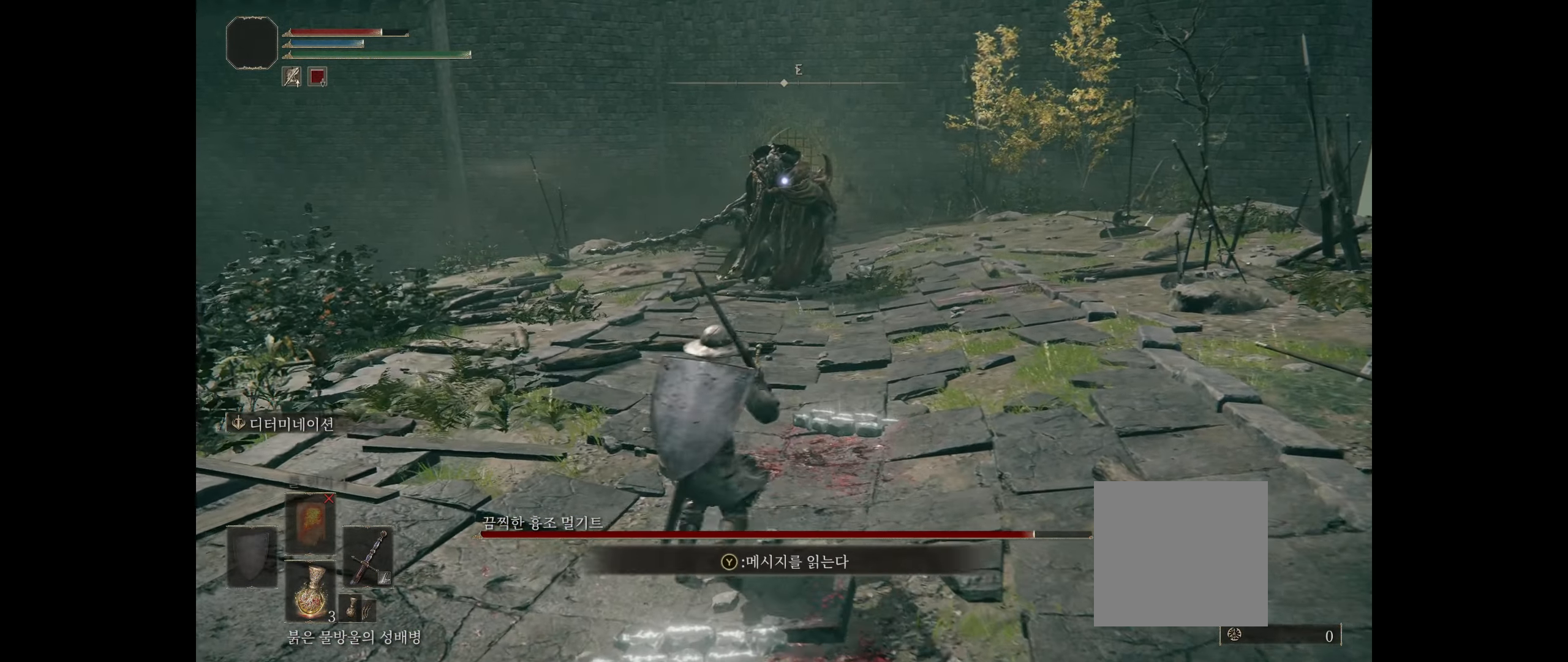
{"dt_ms": 500, "buttons": [], "left_stick": "up-right", "events": [[150, "left_stick", "down-right"], [233, "L2", "down"], [250, "left_stick", "right"], [300, "L2", "up"], [367, "left_stick", "up-right"]]}
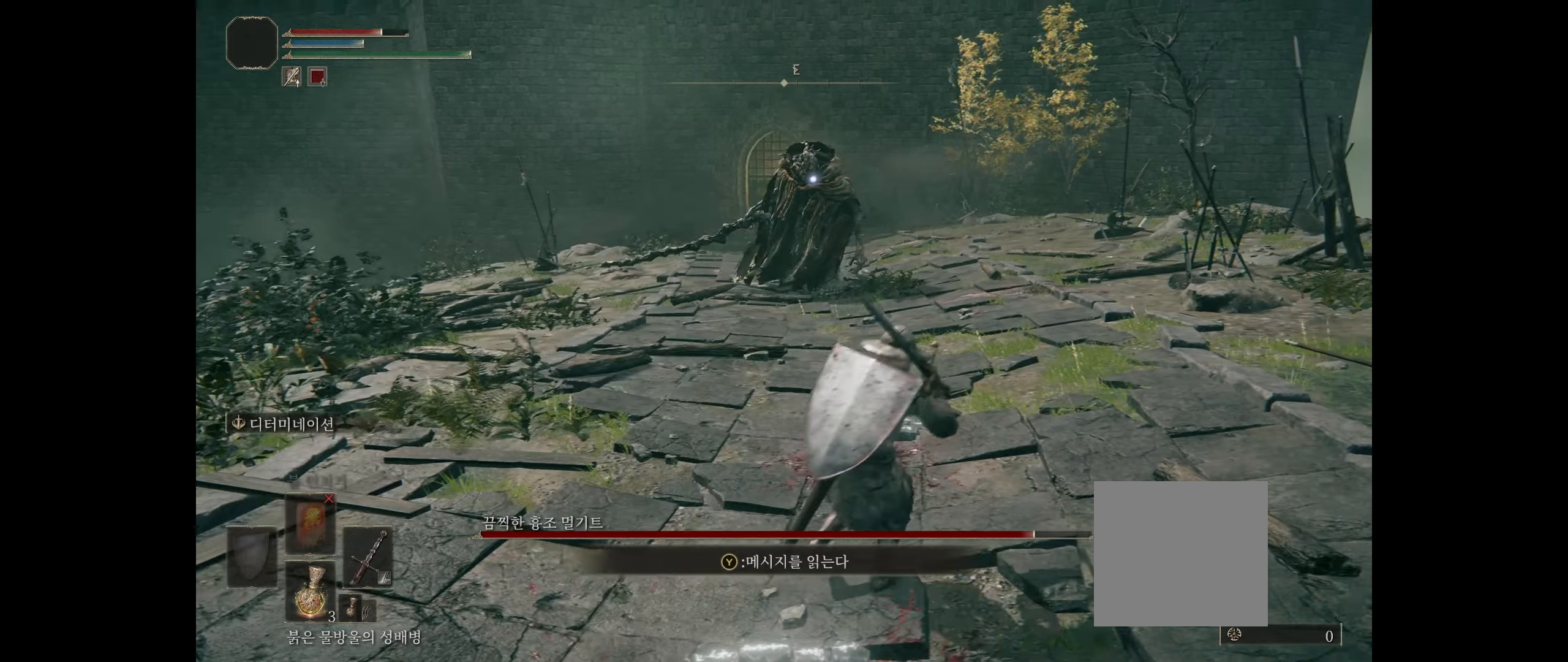
{"dt_ms": 500, "buttons": [], "left_stick": "left", "events": [[150, "left_stick", "up-left"], [334, "left_stick", "left"]]}
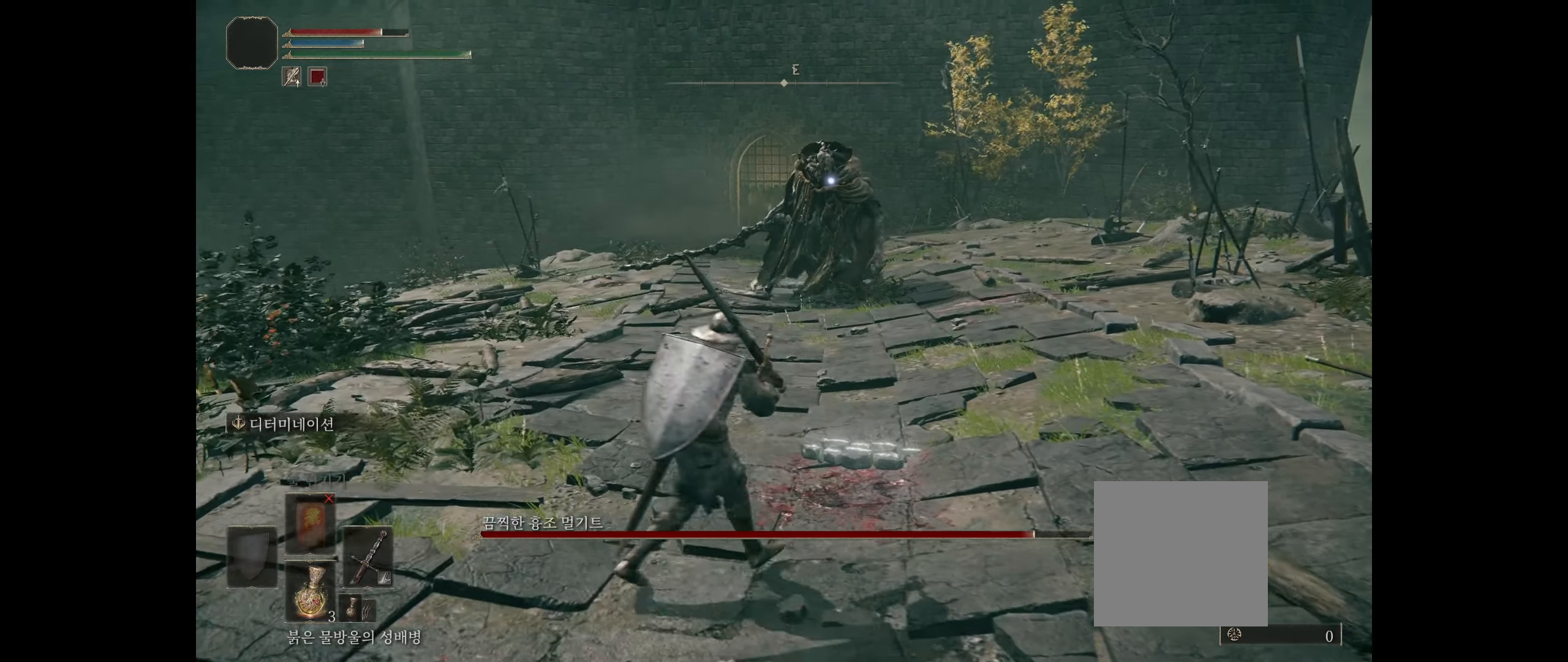
{"dt_ms": 500, "buttons": [], "left_stick": "right", "events": [[50, "left_stick", "center"], [117, "left_stick", "down-right"], [484, "left_stick", "right"]]}
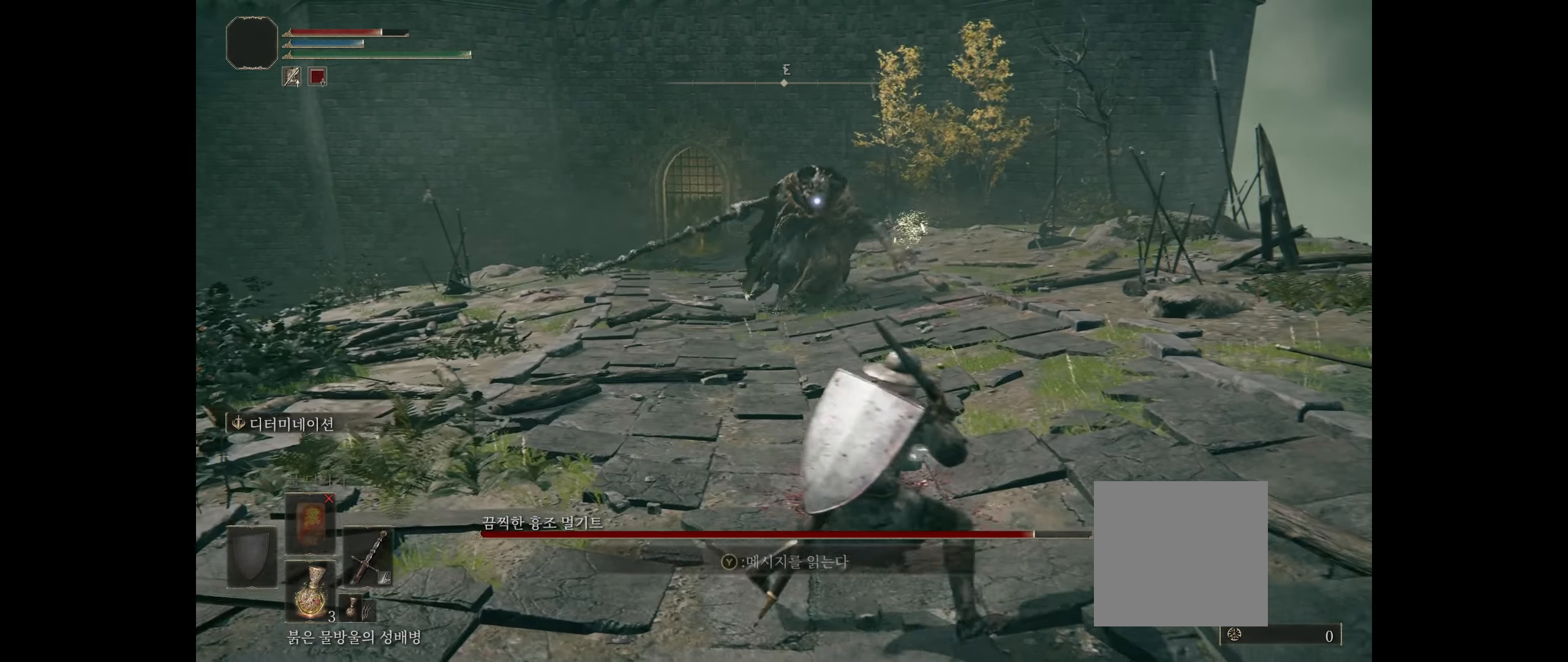
{"dt_ms": 500, "buttons": ["B"], "left_stick": "left", "events": [[284, "left_stick", "down"], [467, "left_stick", "left"], [500, "B", "down"]]}
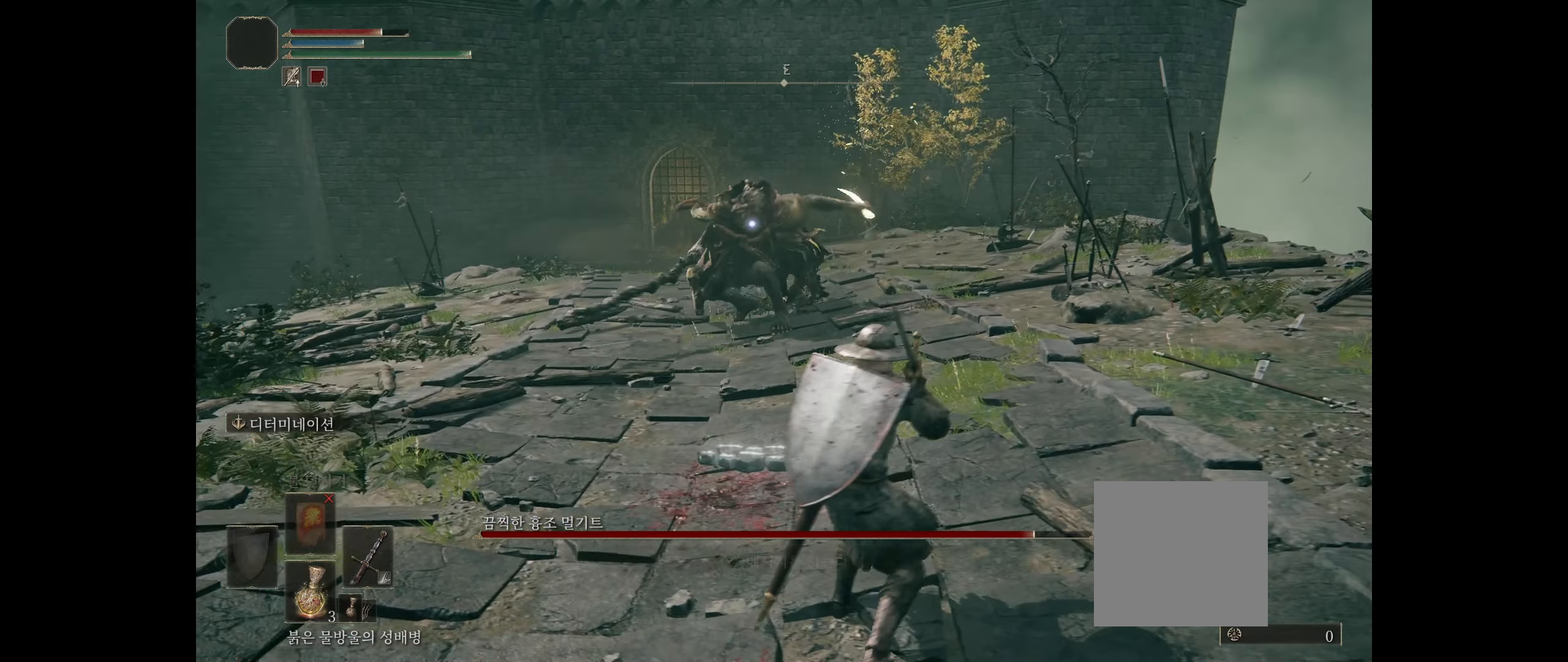
{"dt_ms": 500, "buttons": [], "left_stick": "center", "events": [[117, "B", "up"], [367, "left_stick", "center"]]}
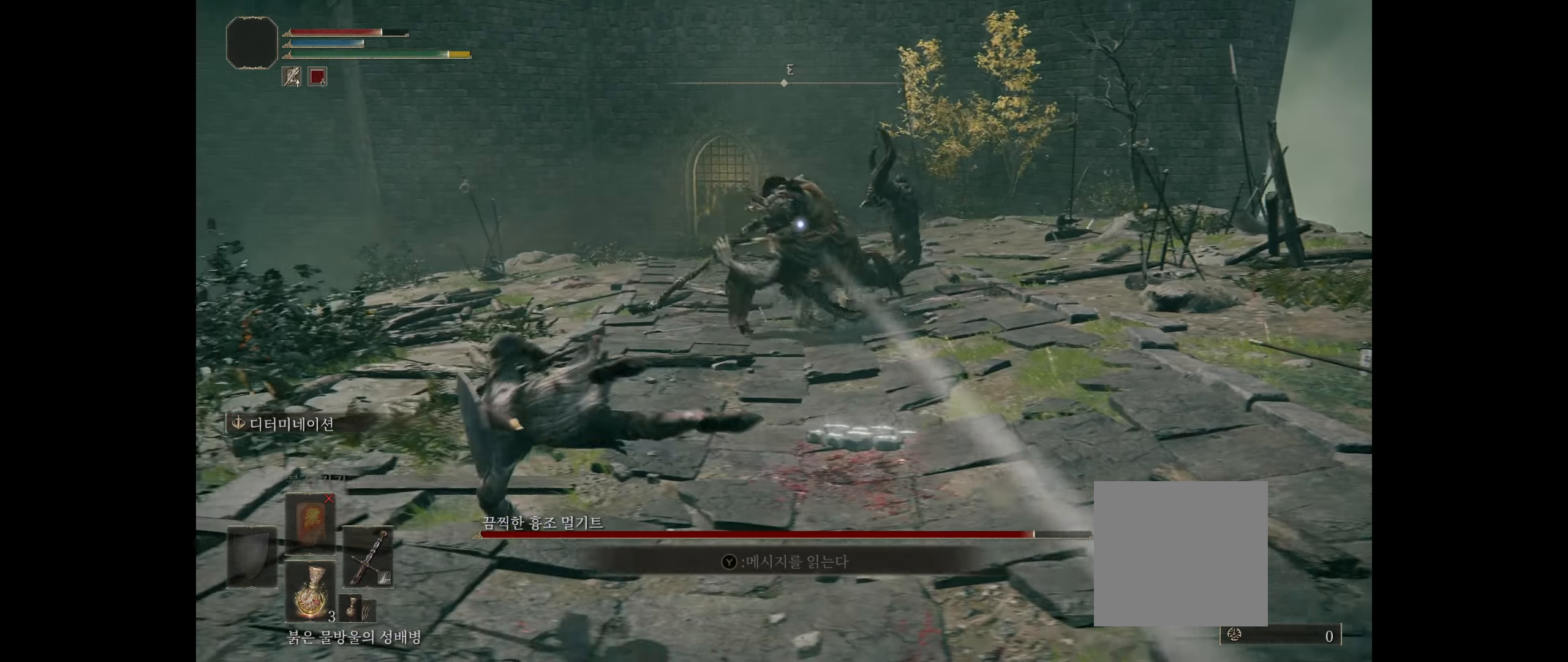
{"dt_ms": 500, "buttons": ["B"], "left_stick": "right", "events": [[84, "left_stick", "right"], [350, "B", "down"]]}
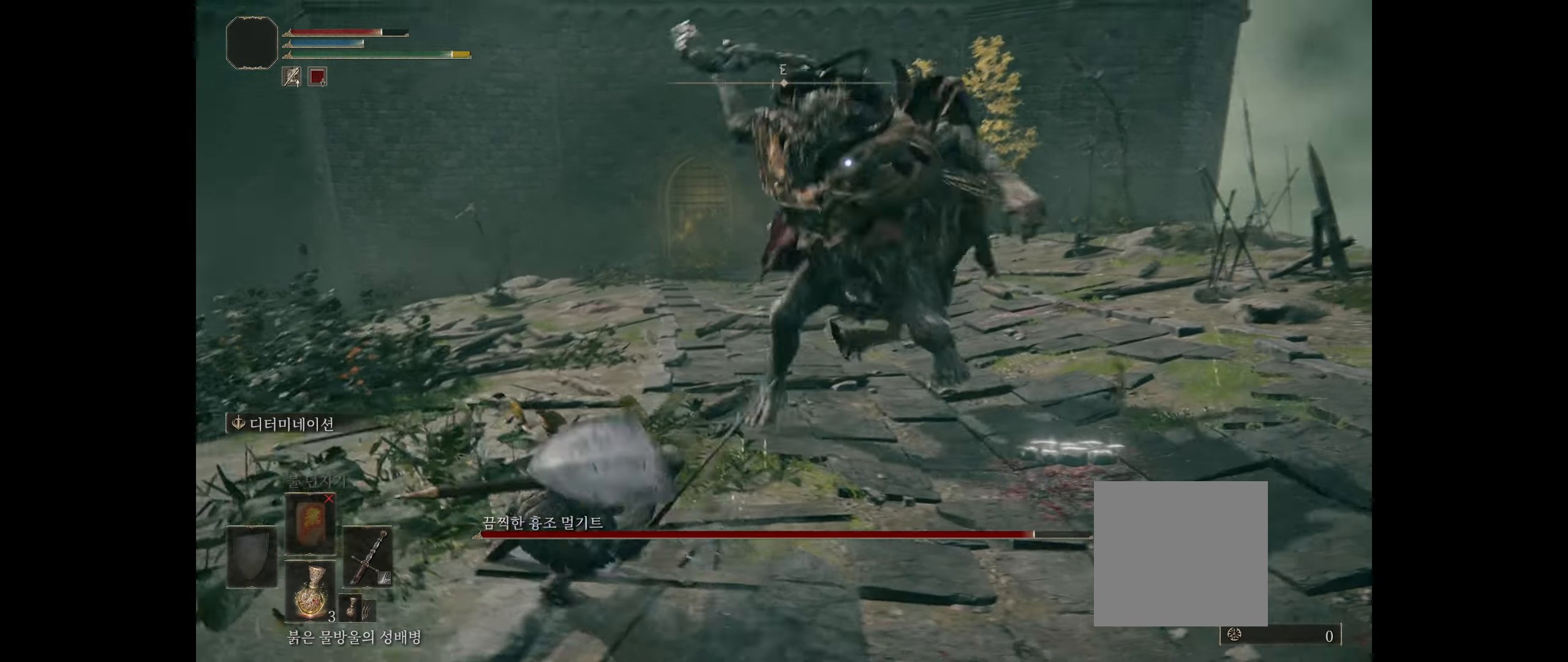
{"dt_ms": 500, "buttons": [], "left_stick": "down-right", "events": [[100, "B", "up"], [450, "left_stick", "down-right"]]}
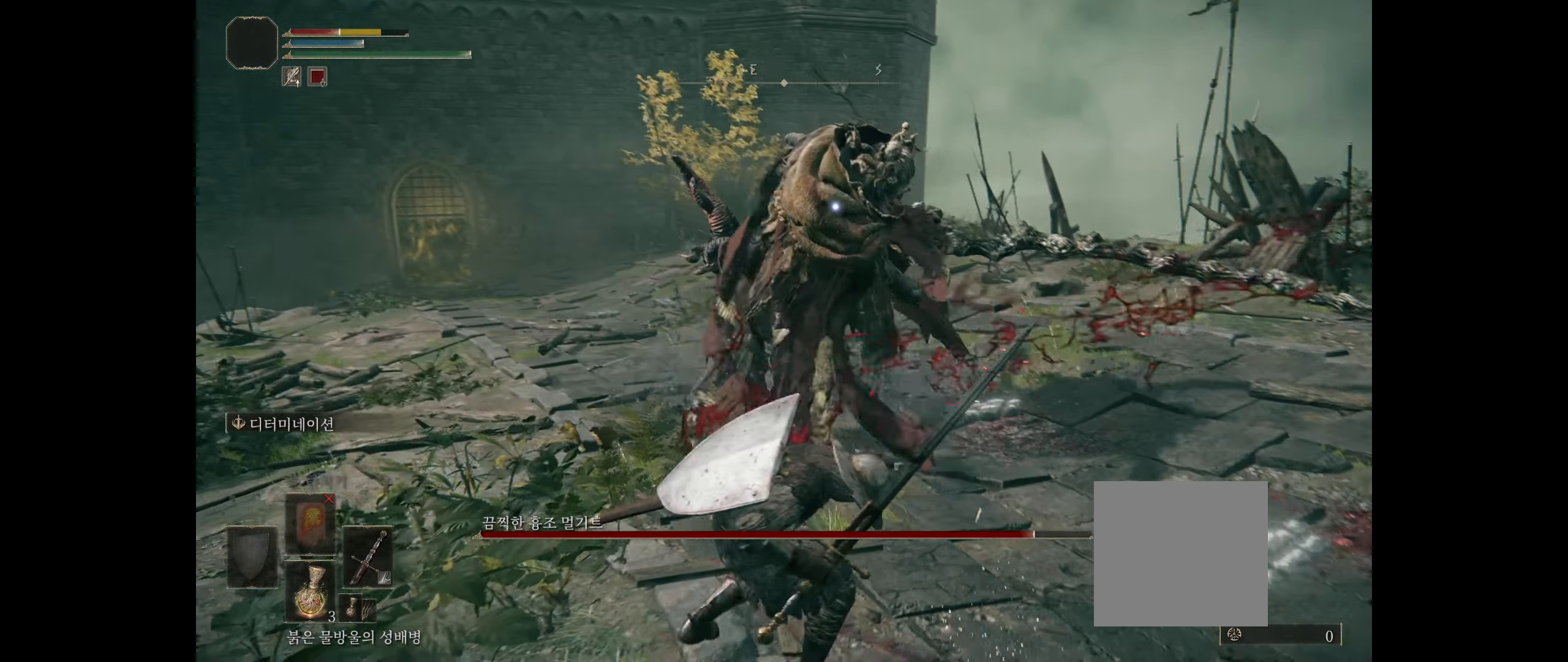
{"dt_ms": 500, "buttons": [], "left_stick": "down-right"}
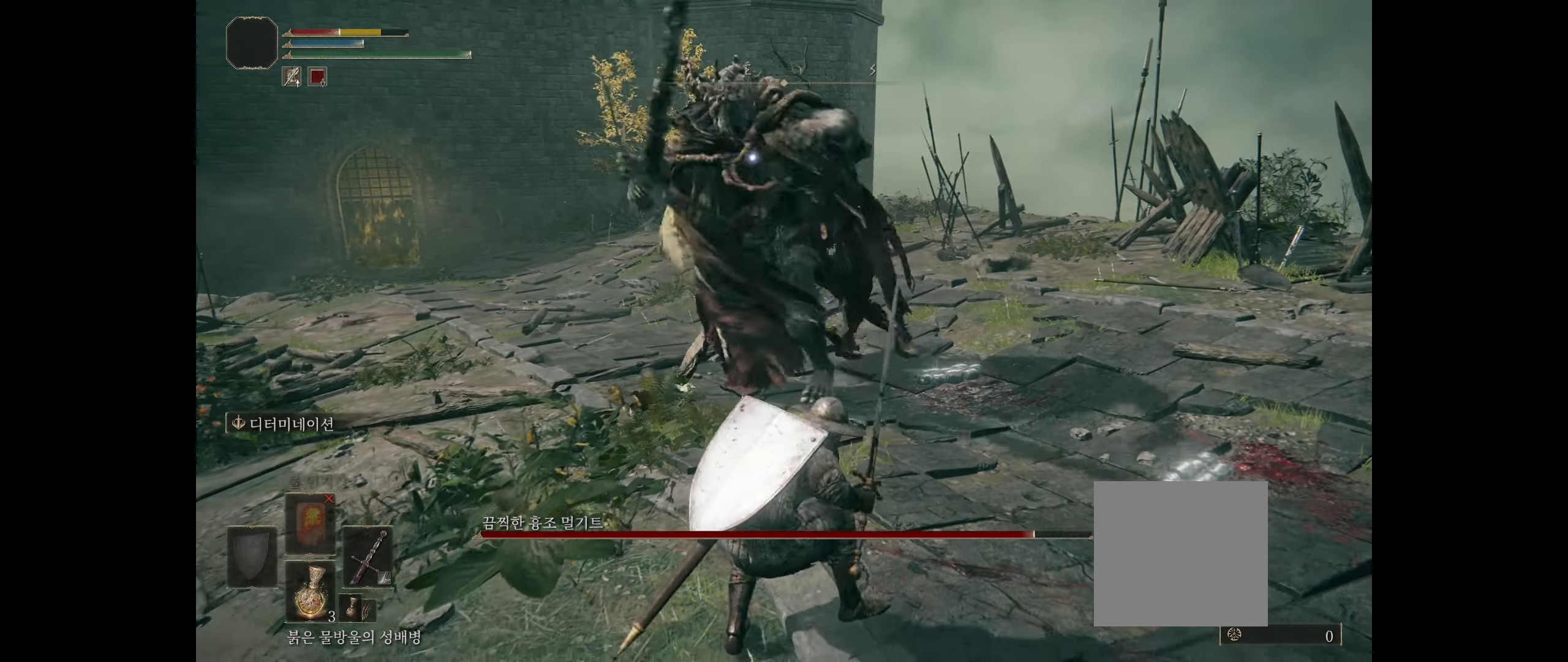
{"dt_ms": 500, "buttons": [], "left_stick": "down-right", "events": []}
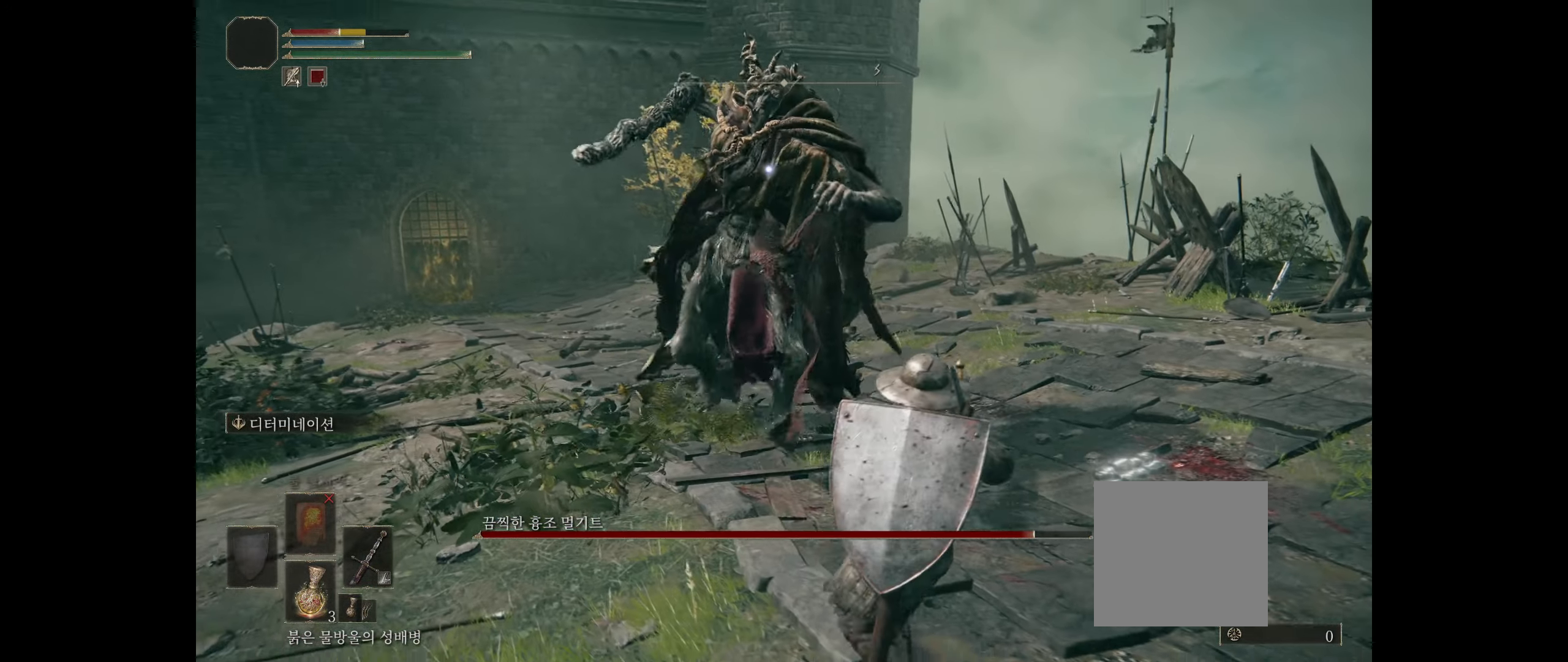
{"dt_ms": 500, "buttons": [], "left_stick": "up", "events": [[450, "left_stick", "up"]]}
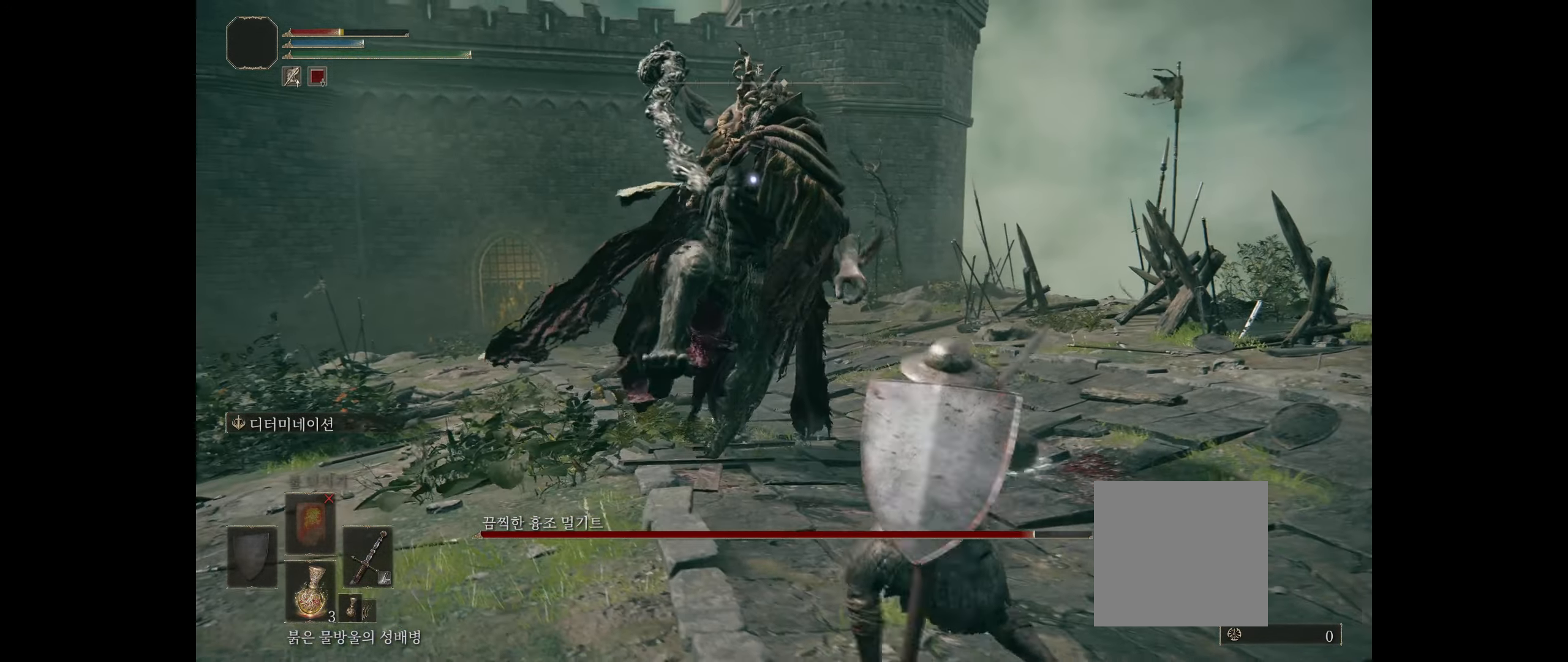
{"dt_ms": 500, "buttons": [], "left_stick": "center", "events": [[17, "B", "down"], [184, "B", "up"], [267, "left_stick", "center"]]}
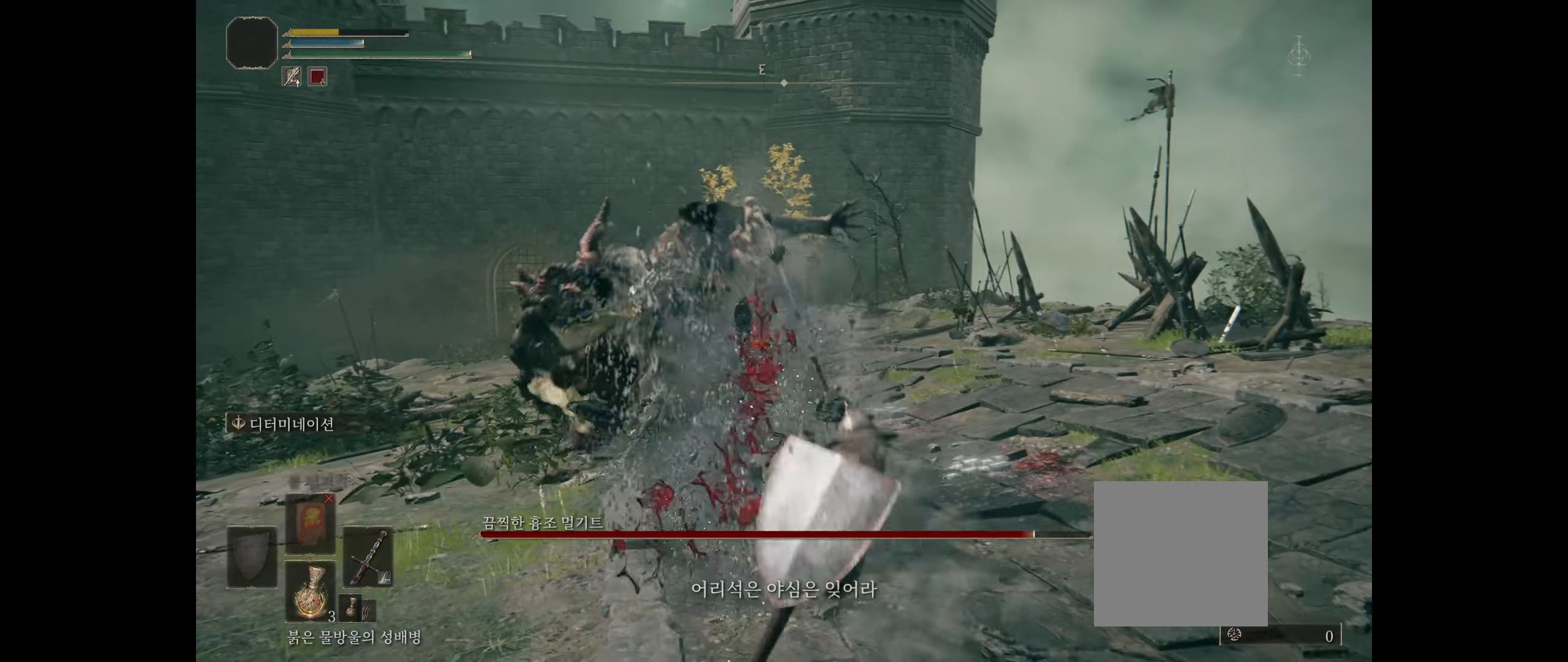
{"dt_ms": 500, "buttons": ["B"], "left_stick": "down-right", "events": [[233, "left_stick", "right"], [416, "left_stick", "down-right"], [450, "B", "down"]]}
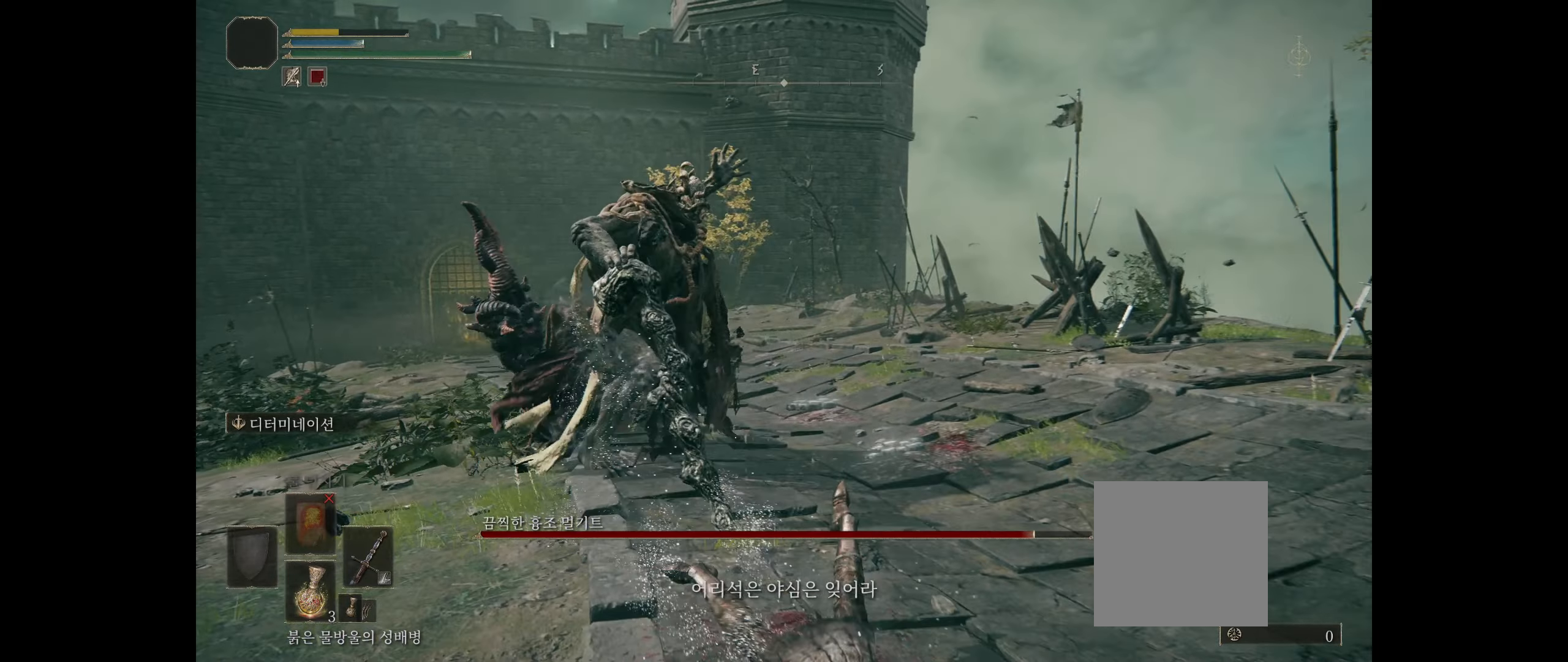
{"dt_ms": 500, "buttons": [], "left_stick": "center", "events": [[100, "B", "up"], [100, "left_stick", "center"]]}